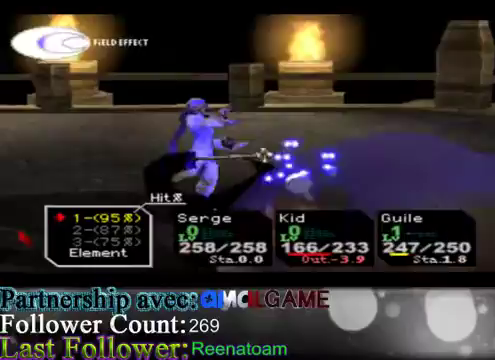
Gameplay with a controller (Xbox layout); each line is a JSON object with the inputs held at the frame after it. "events" lists button and stick changes between this image and that frame as [ms after this image, input, new state], when the widget could be followed in between. Not read: L3 R3.
{"buttons": [], "left_stick": "center", "right_stick": "center", "events": []}
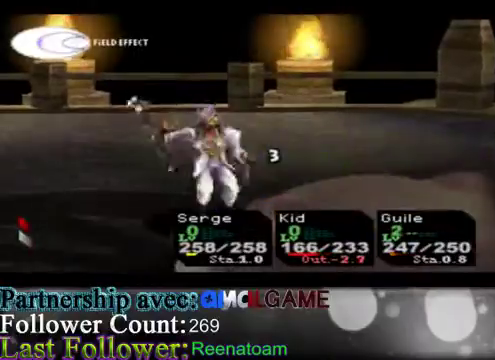
{"buttons": [], "left_stick": "center", "right_stick": "center", "events": []}
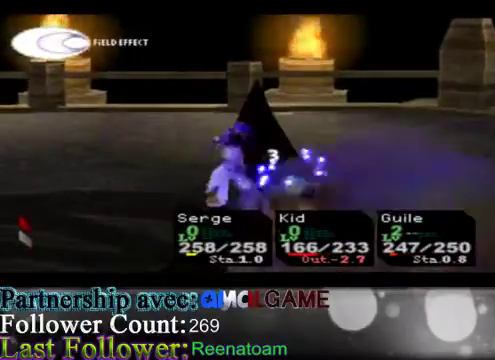
{"buttons": [], "left_stick": "center", "right_stick": "center", "events": []}
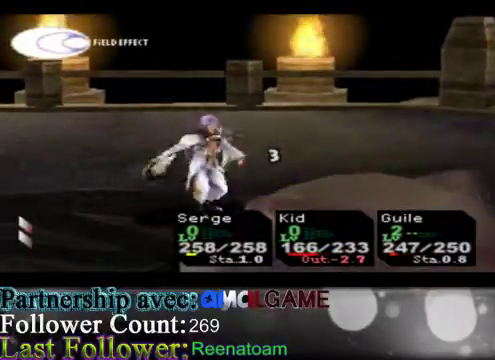
{"buttons": [], "left_stick": "center", "right_stick": "center", "events": []}
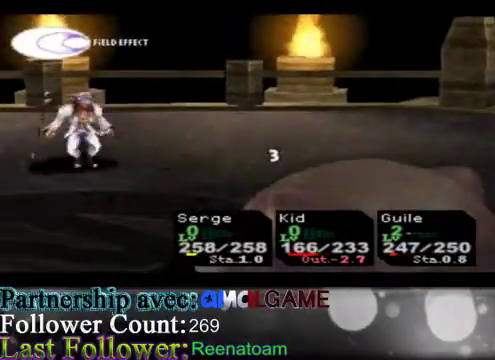
{"buttons": [], "left_stick": "center", "right_stick": "center", "events": []}
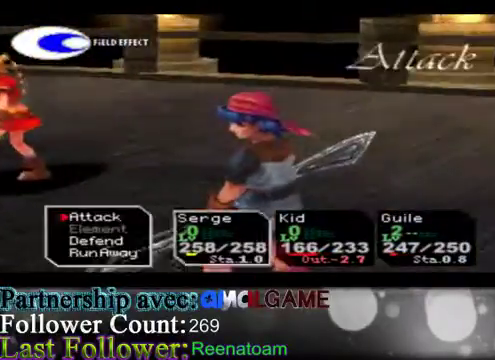
{"buttons": ["A"], "left_stick": "center", "right_stick": "center"}
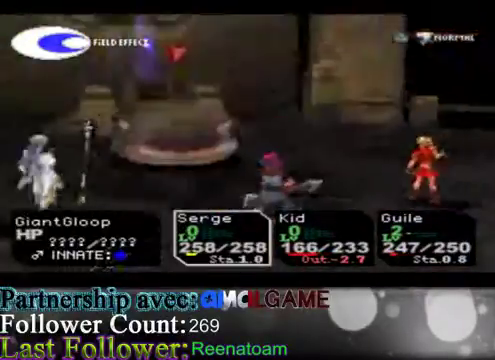
{"buttons": [], "left_stick": "center", "right_stick": "center", "events": [[33, "A", "up"]]}
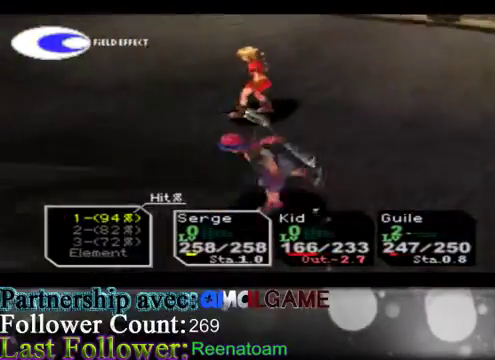
{"buttons": [], "left_stick": "center", "right_stick": "center", "events": []}
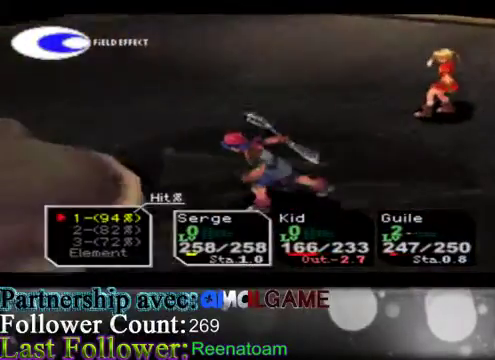
{"buttons": [], "left_stick": "center", "right_stick": "center", "events": []}
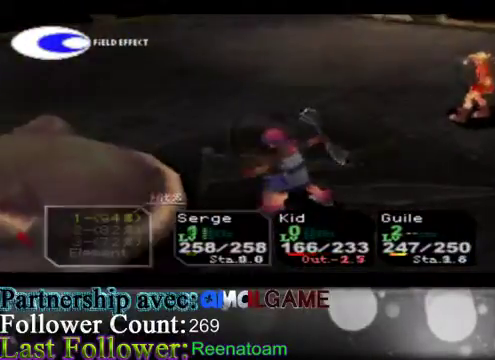
{"buttons": [], "left_stick": "center", "right_stick": "center", "events": []}
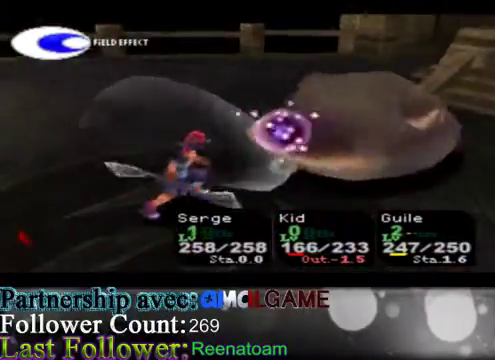
{"buttons": [], "left_stick": "center", "right_stick": "center", "events": []}
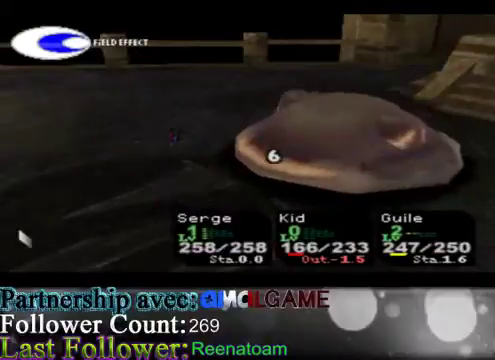
{"buttons": [], "left_stick": "center", "right_stick": "center", "events": []}
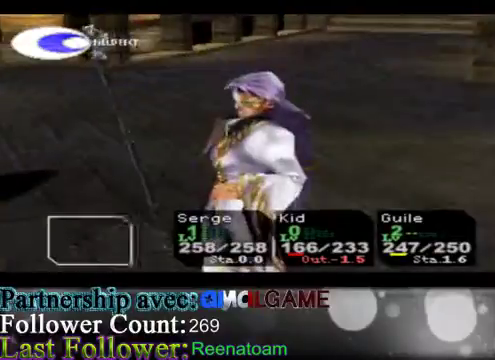
{"buttons": [], "left_stick": "center", "right_stick": "center", "events": []}
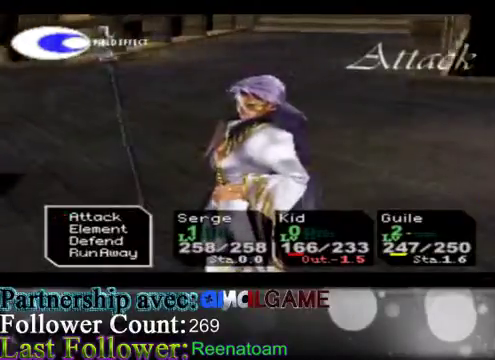
{"buttons": ["A"], "left_stick": "center", "right_stick": "center", "events": [[467, "A", "down"]]}
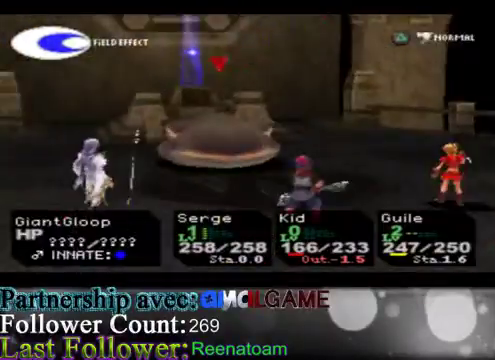
{"buttons": [], "left_stick": "center", "right_stick": "center", "events": [[33, "A", "up"]]}
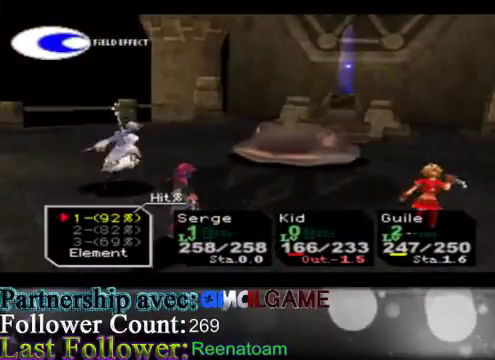
{"buttons": [], "left_stick": "center", "right_stick": "center", "events": []}
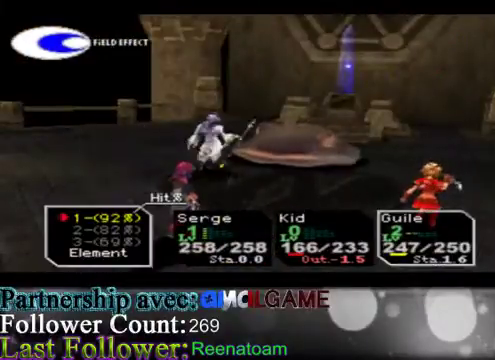
{"buttons": [], "left_stick": "center", "right_stick": "center", "events": [[33, "A", "down"], [167, "A", "up"]]}